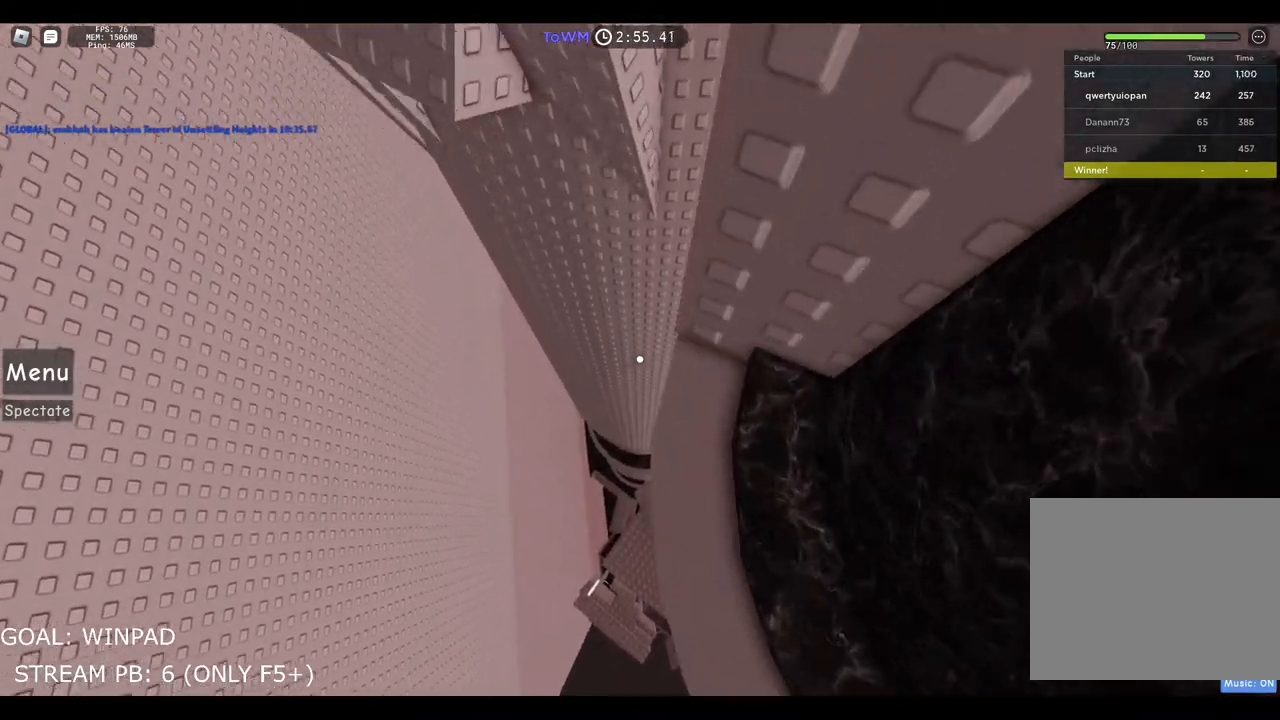
Gameplay with keyboard; each line is a JSON object with the keys held at the frame after it. "events" lists presses ("down") and releases ("up") of "a", "ctrl", "d", "e", "q", "s", "shift", "space" and "w" between this image and that frame as [ms after this image, input, new state], when the widget could be followed in between. No other keys are recorded. Mouse input is not recorded.
{"keys": [], "events": [[33, "a", "down"], [50, "space", "down"], [83, "w", "down"], [150, "a", "up"], [367, "space", "up"], [483, "w", "up"]]}
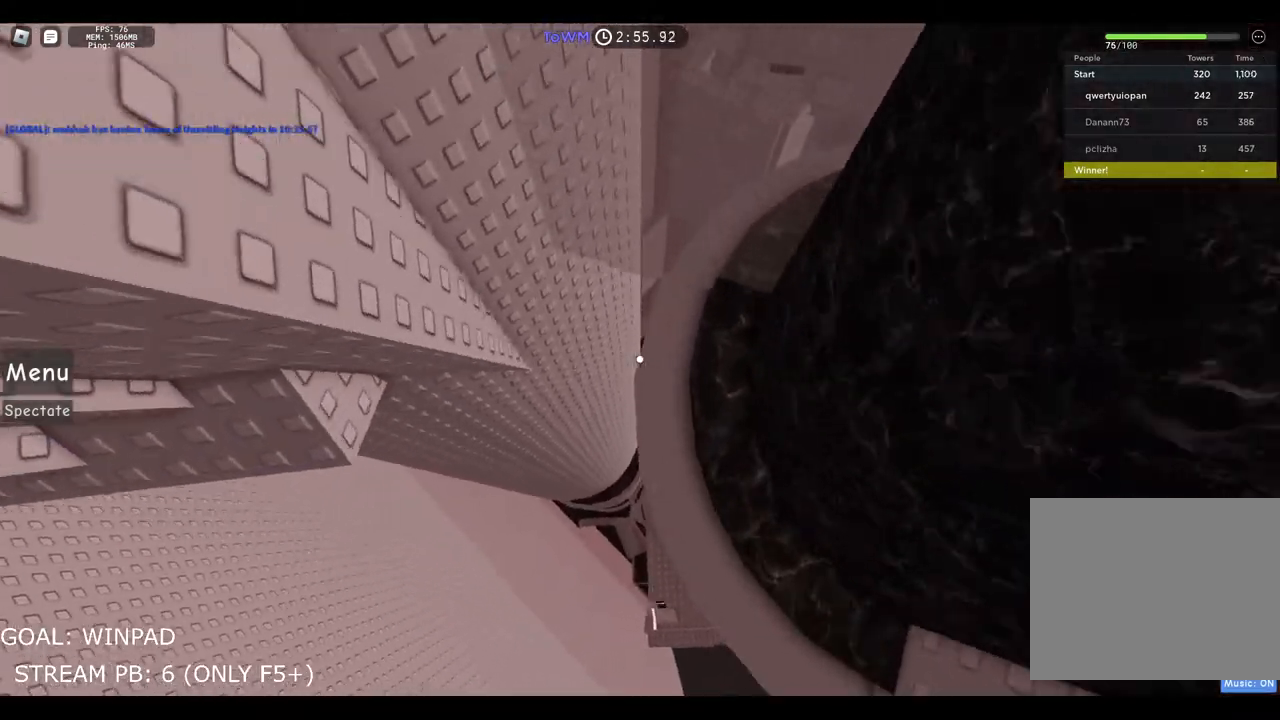
{"keys": ["a", "w"], "events": [[100, "a", "down"], [200, "space", "down"], [350, "space", "up"], [467, "w", "down"]]}
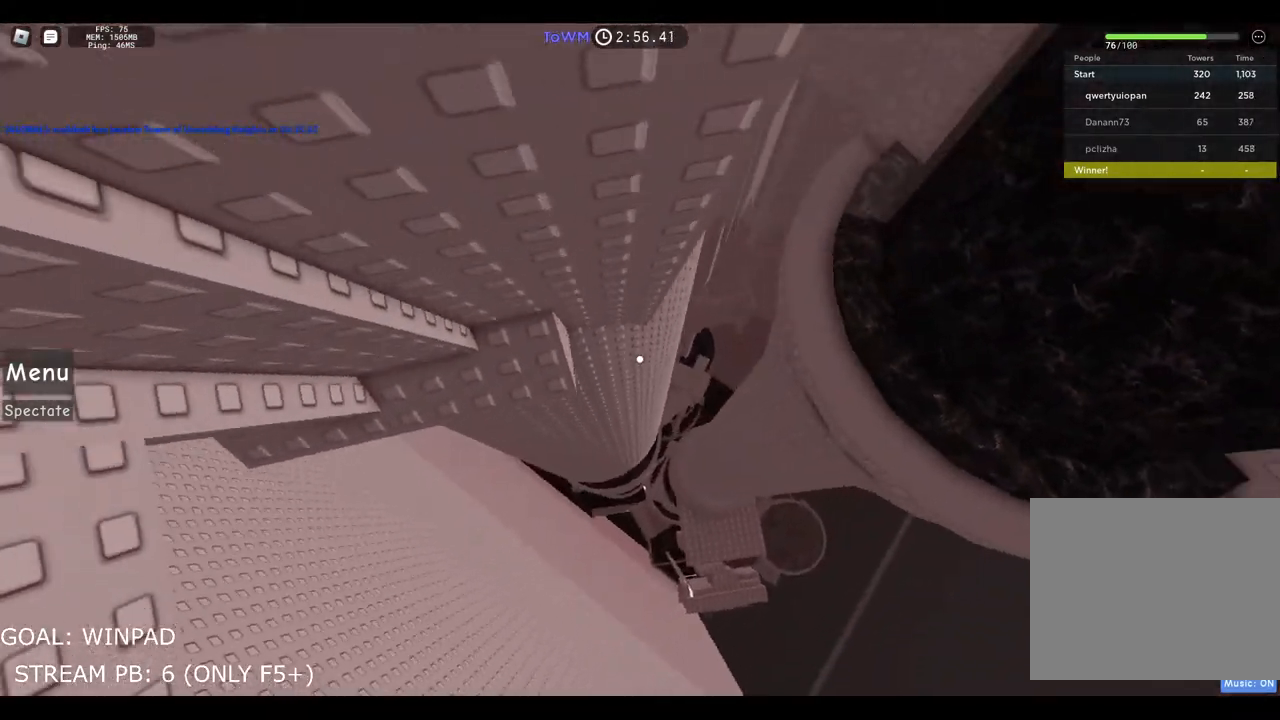
{"keys": ["a", "w"], "events": []}
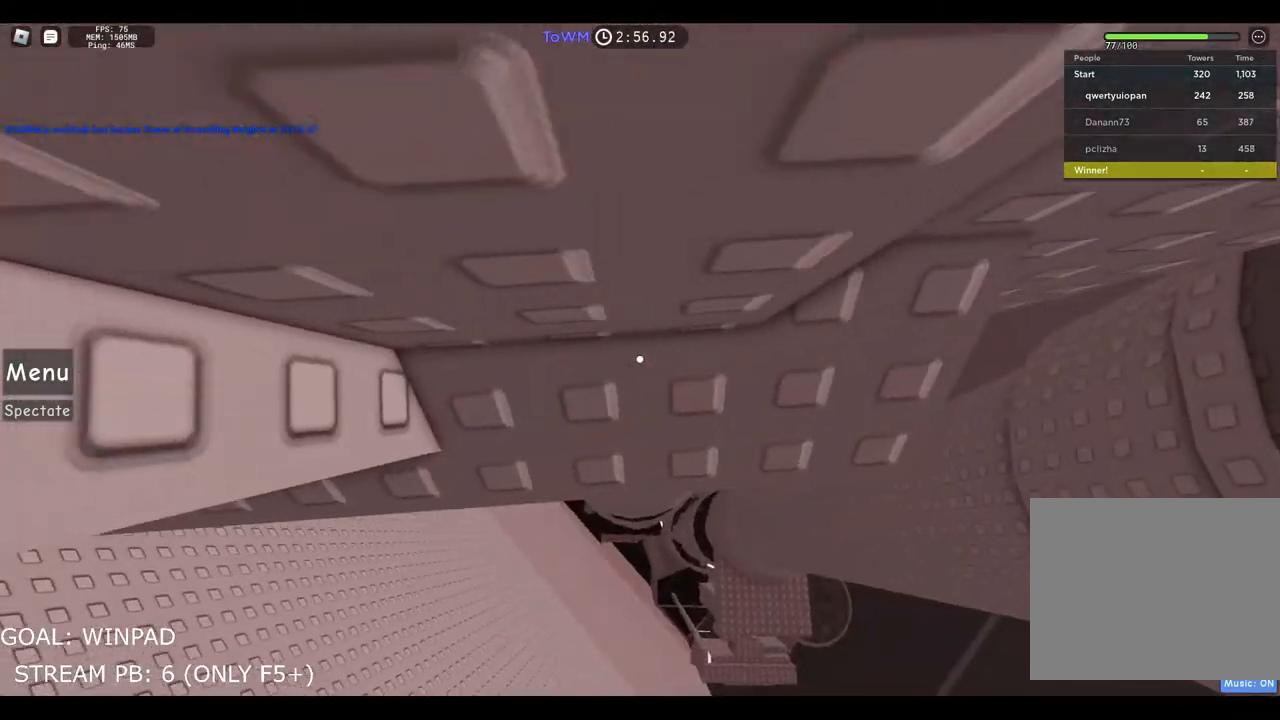
{"keys": ["a", "w"], "events": [[233, "a", "up"], [417, "a", "down"]]}
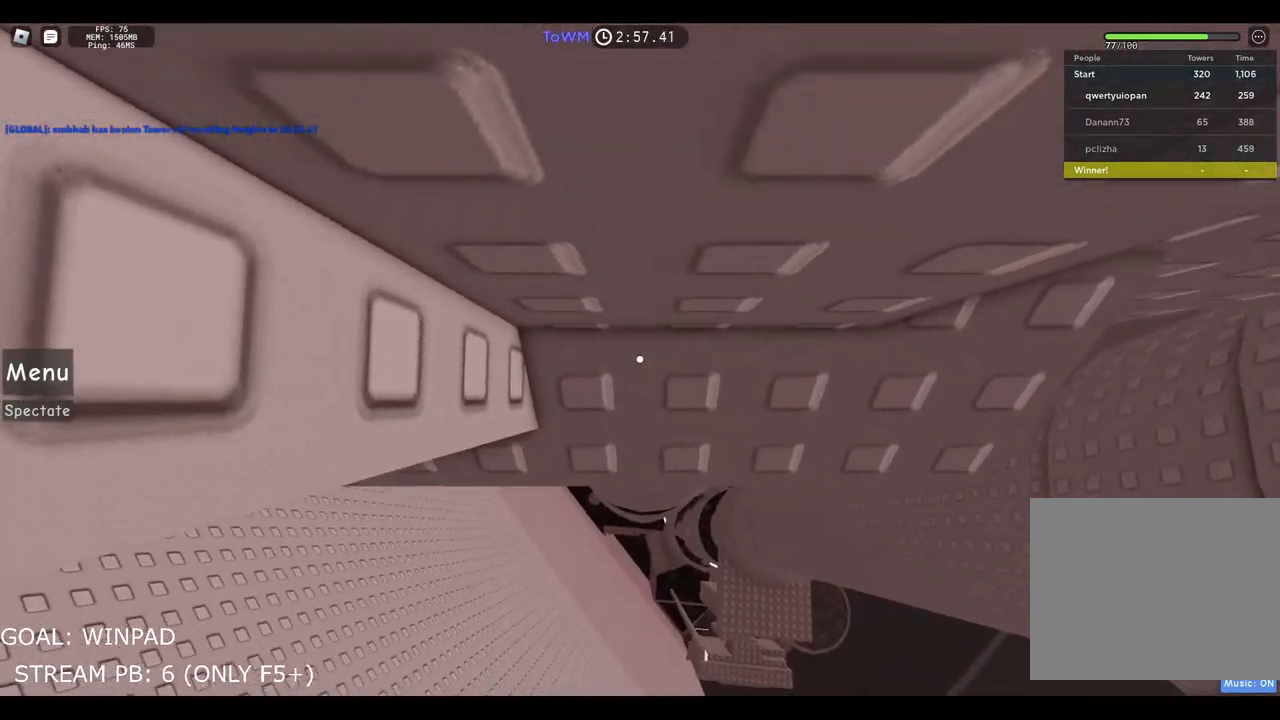
{"keys": [], "events": [[83, "a", "up"], [133, "w", "up"]]}
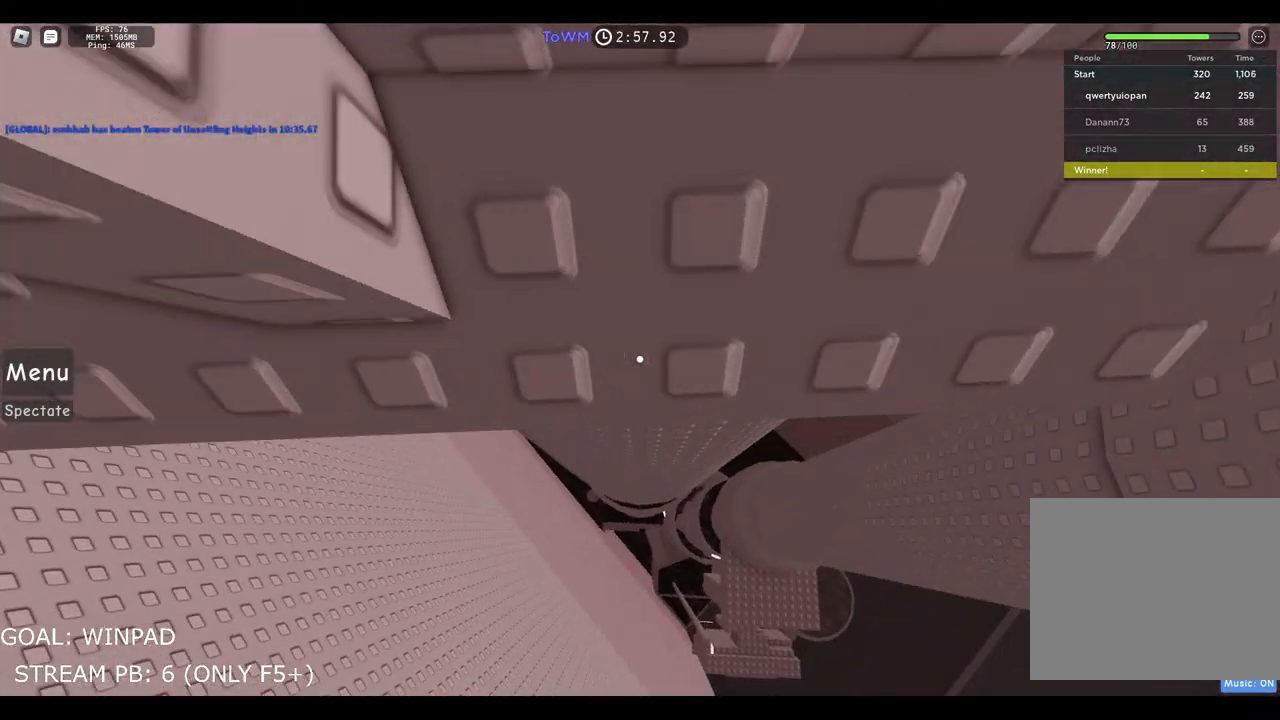
{"keys": [], "events": [[67, "a", "down"], [133, "a", "up"]]}
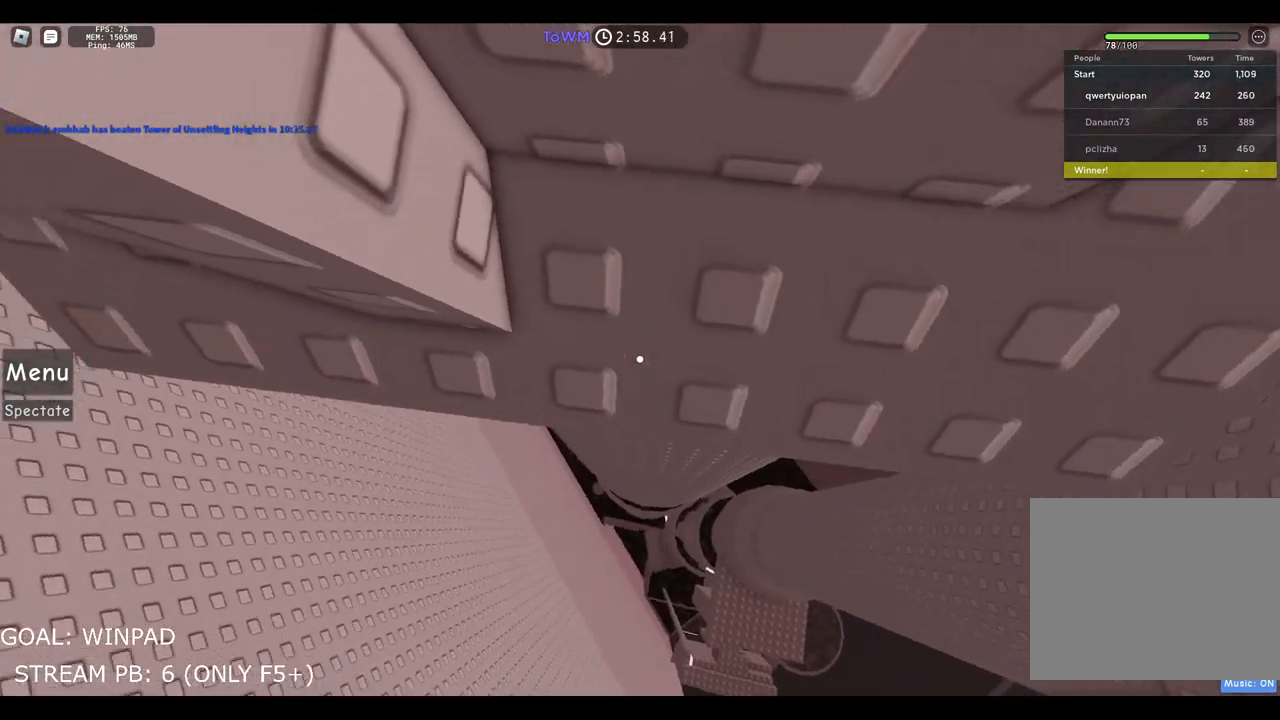
{"keys": ["a", "w"], "events": [[267, "a", "down"], [333, "w", "down"]]}
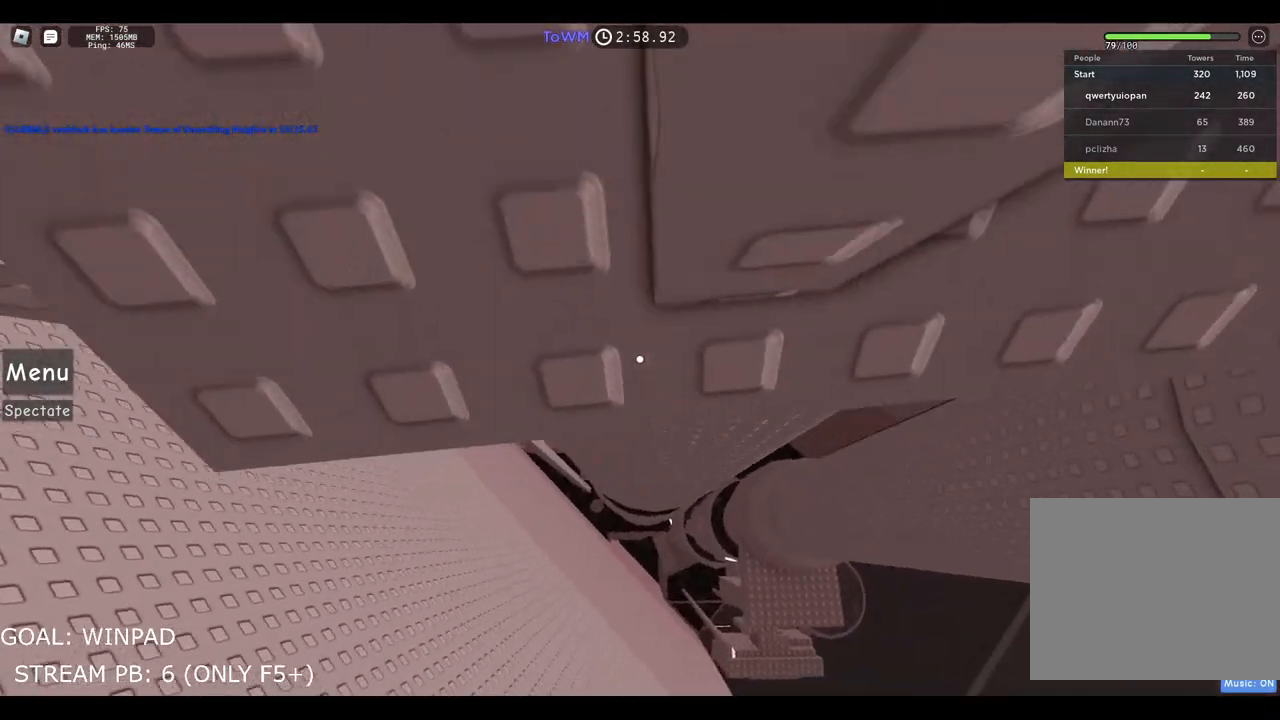
{"keys": ["w"], "events": [[350, "a", "up"]]}
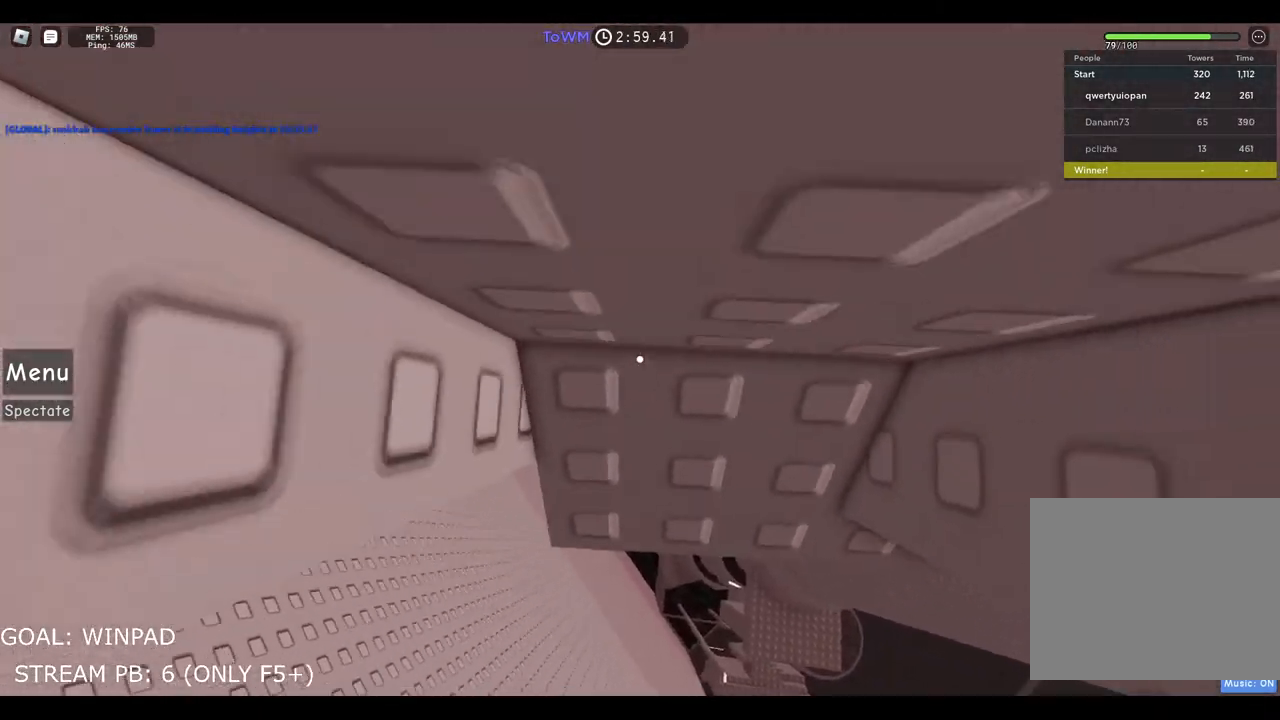
{"keys": [], "events": [[133, "w", "up"], [217, "s", "down"], [467, "s", "up"]]}
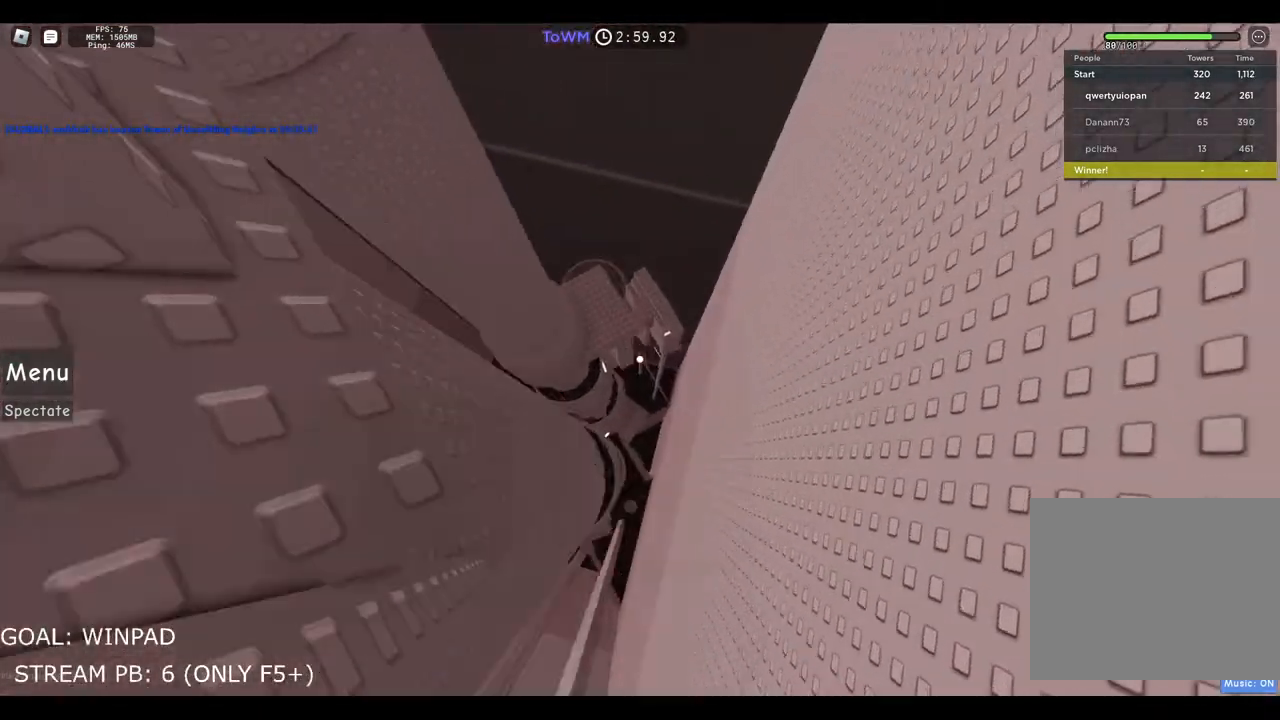
{"keys": ["a", "shift", "space"], "events": [[33, "shift", "down"], [133, "shift", "up"], [350, "a", "down"], [483, "shift", "down"], [483, "space", "down"]]}
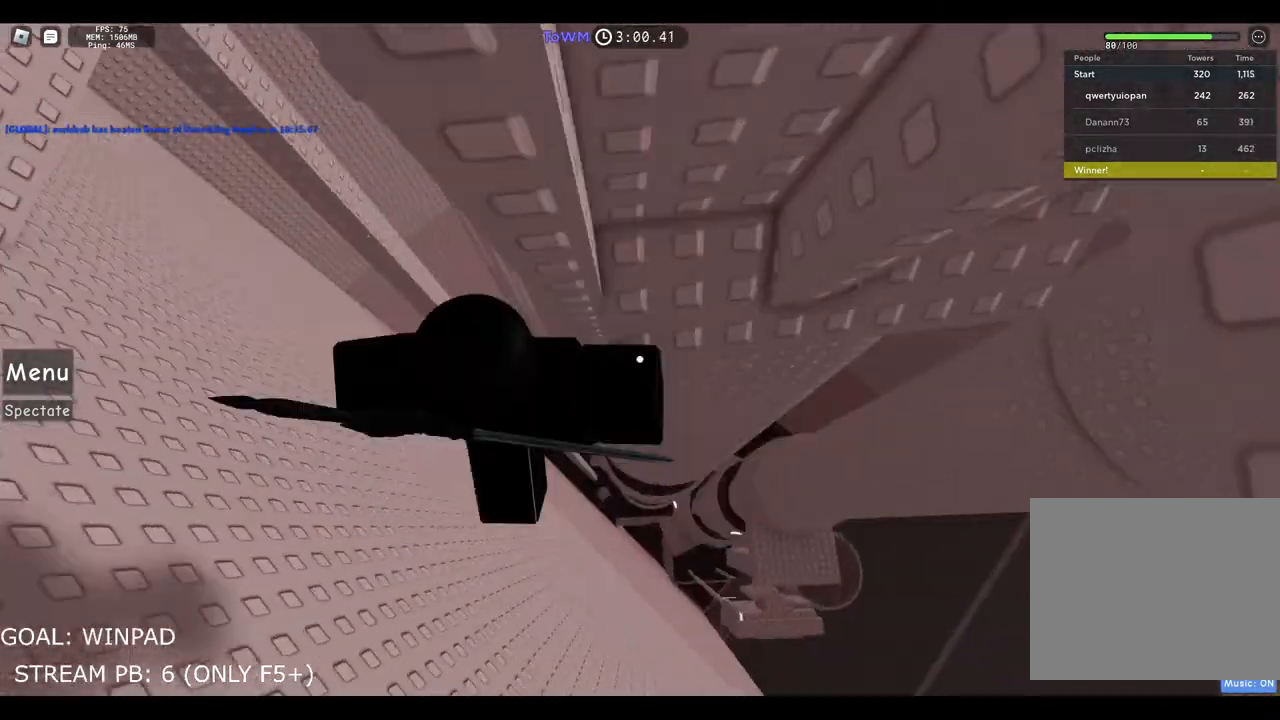
{"keys": ["a"], "events": [[250, "space", "up"], [350, "shift", "up"]]}
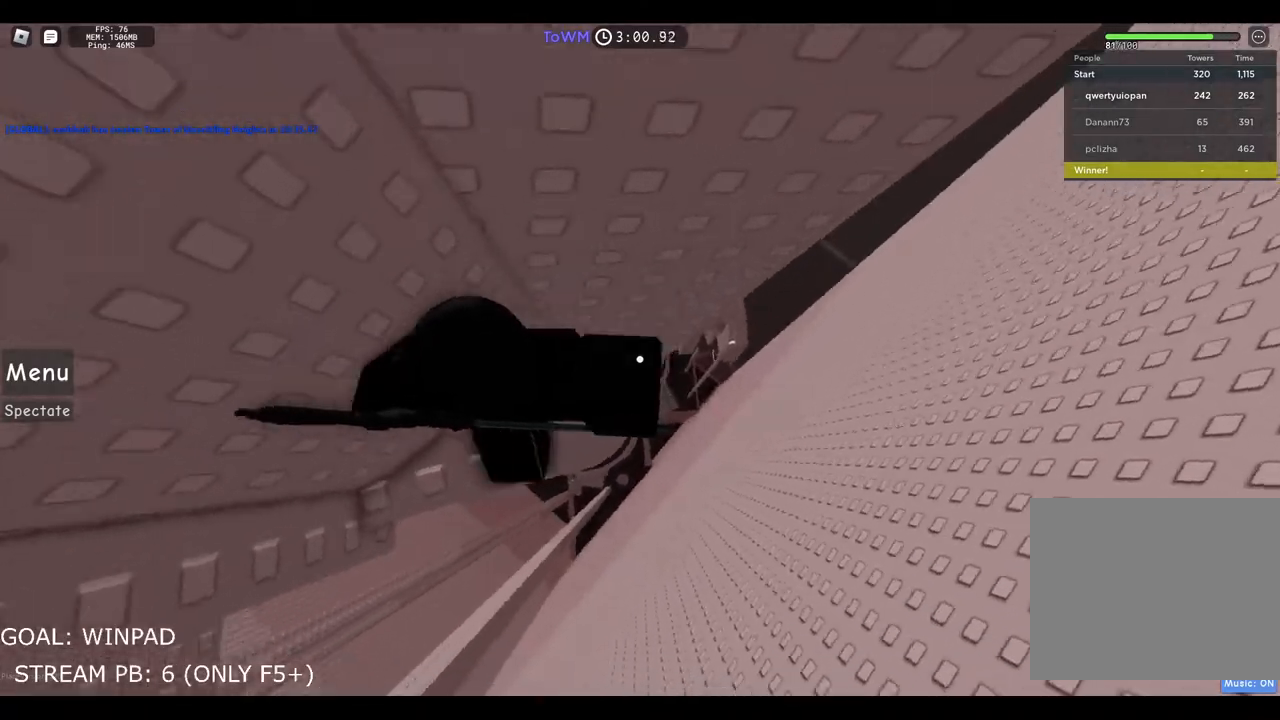
{"keys": [], "events": [[83, "a", "up"], [183, "s", "down"], [450, "s", "up"]]}
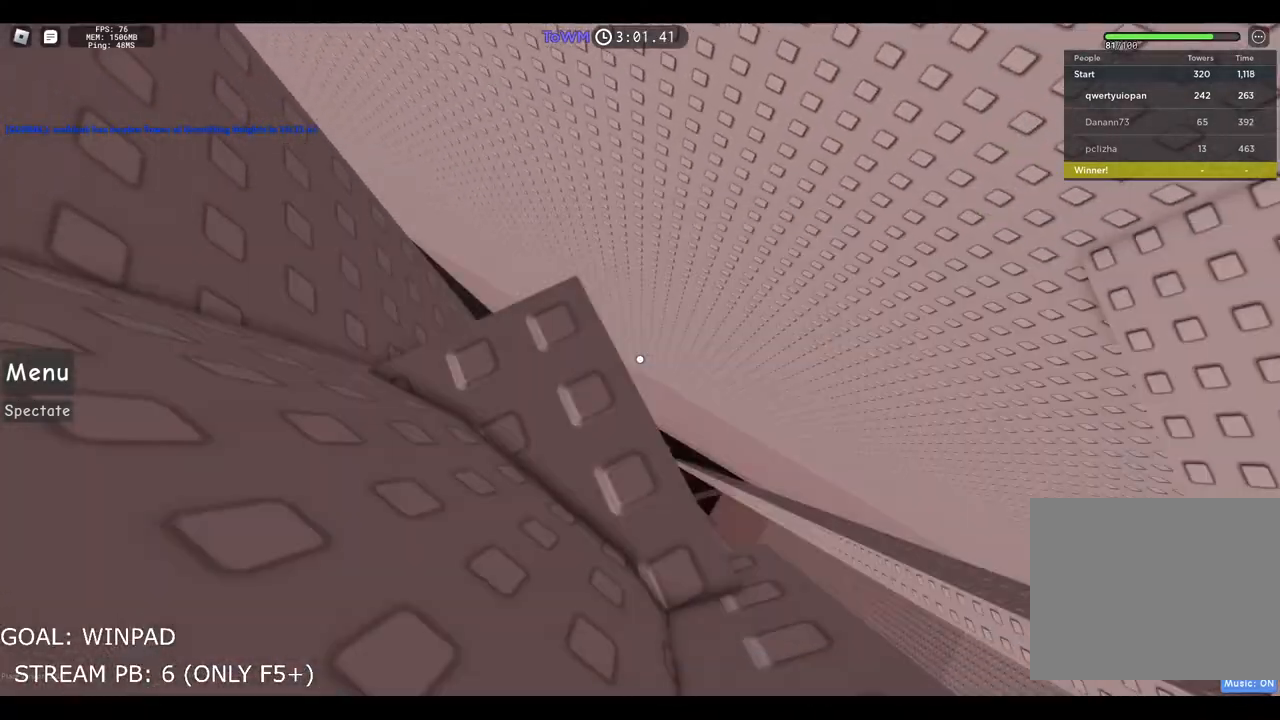
{"keys": ["d", "space"], "events": [[17, "s", "down"], [250, "s", "up"], [333, "d", "down"], [450, "space", "down"]]}
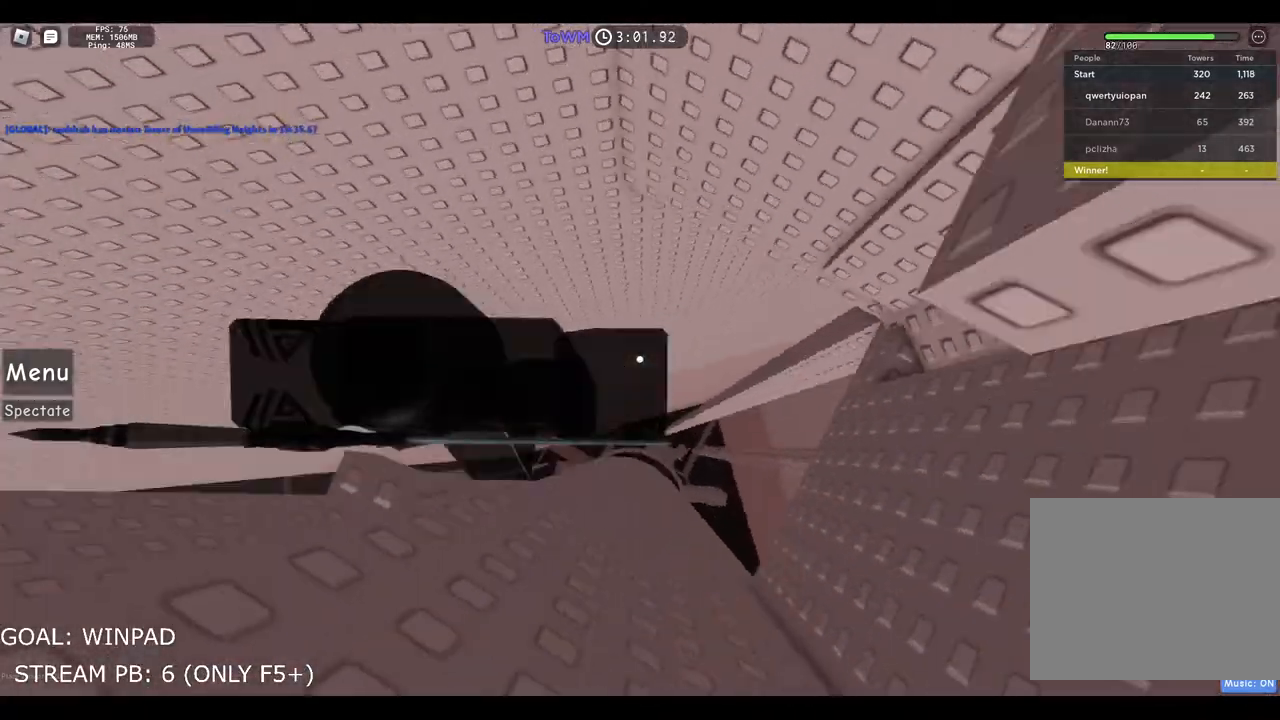
{"keys": ["d"], "events": [[183, "space", "up"]]}
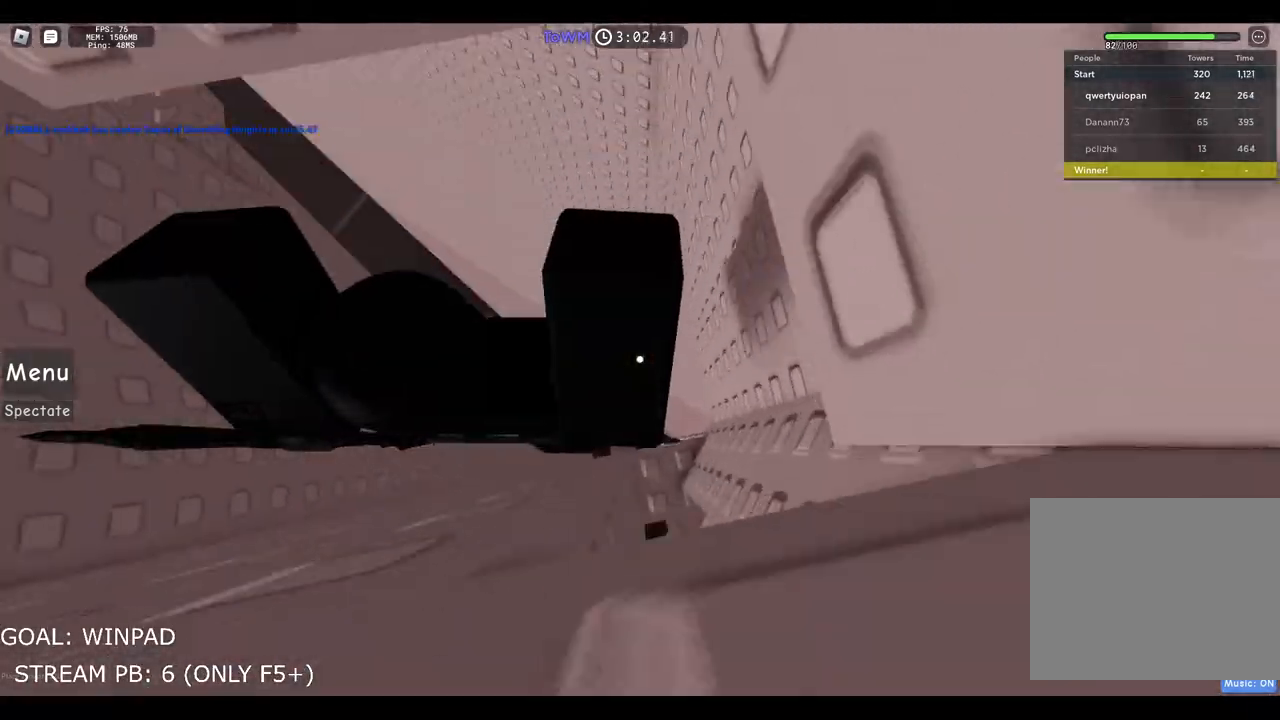
{"keys": [], "events": [[267, "d", "up"]]}
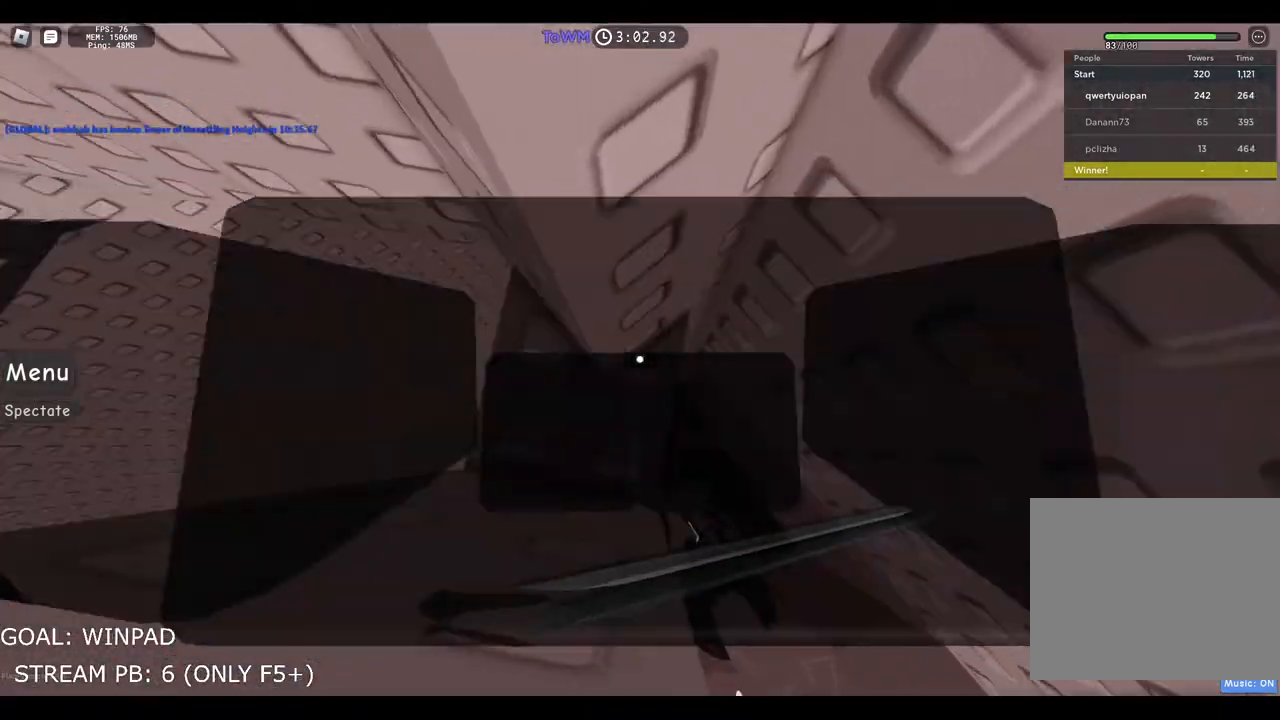
{"keys": ["s"], "events": [[33, "s", "down"], [200, "s", "up"], [267, "s", "down"], [383, "s", "up"], [417, "s", "down"]]}
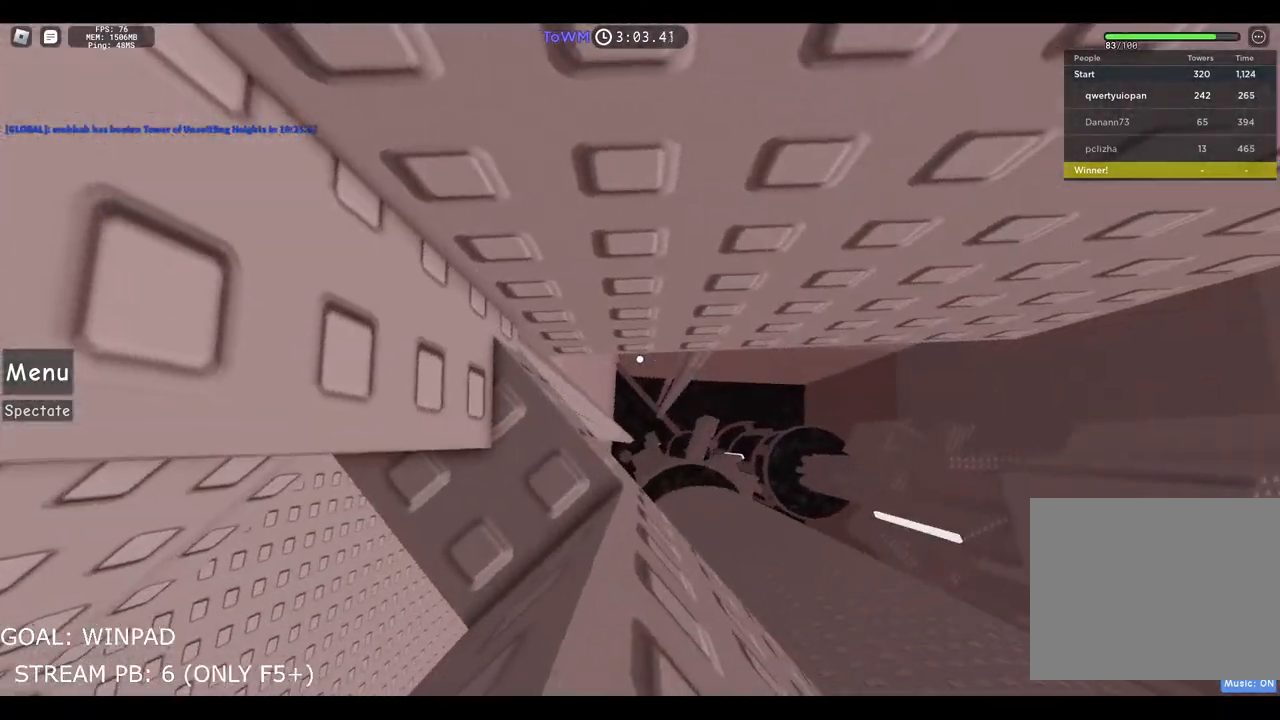
{"keys": [], "events": [[33, "s", "up"], [233, "s", "down"], [350, "s", "up"]]}
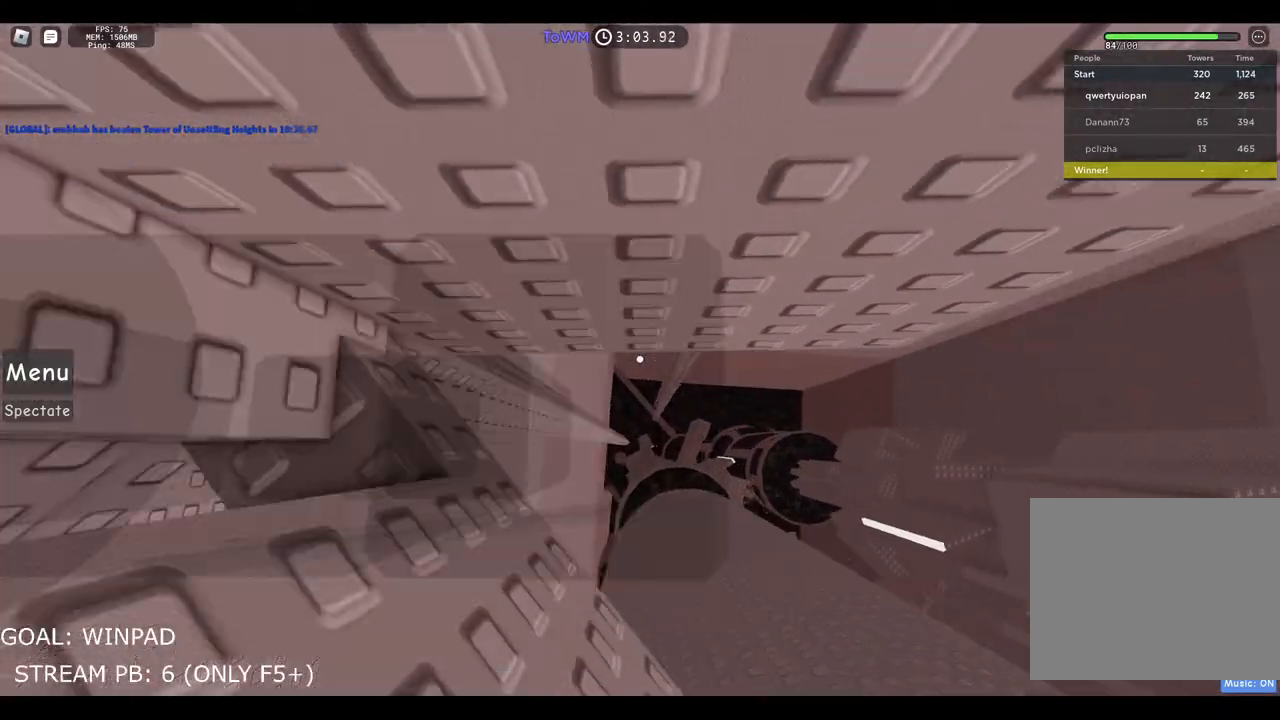
{"keys": ["d"], "events": [[50, "d", "down"], [167, "space", "down"], [400, "space", "up"]]}
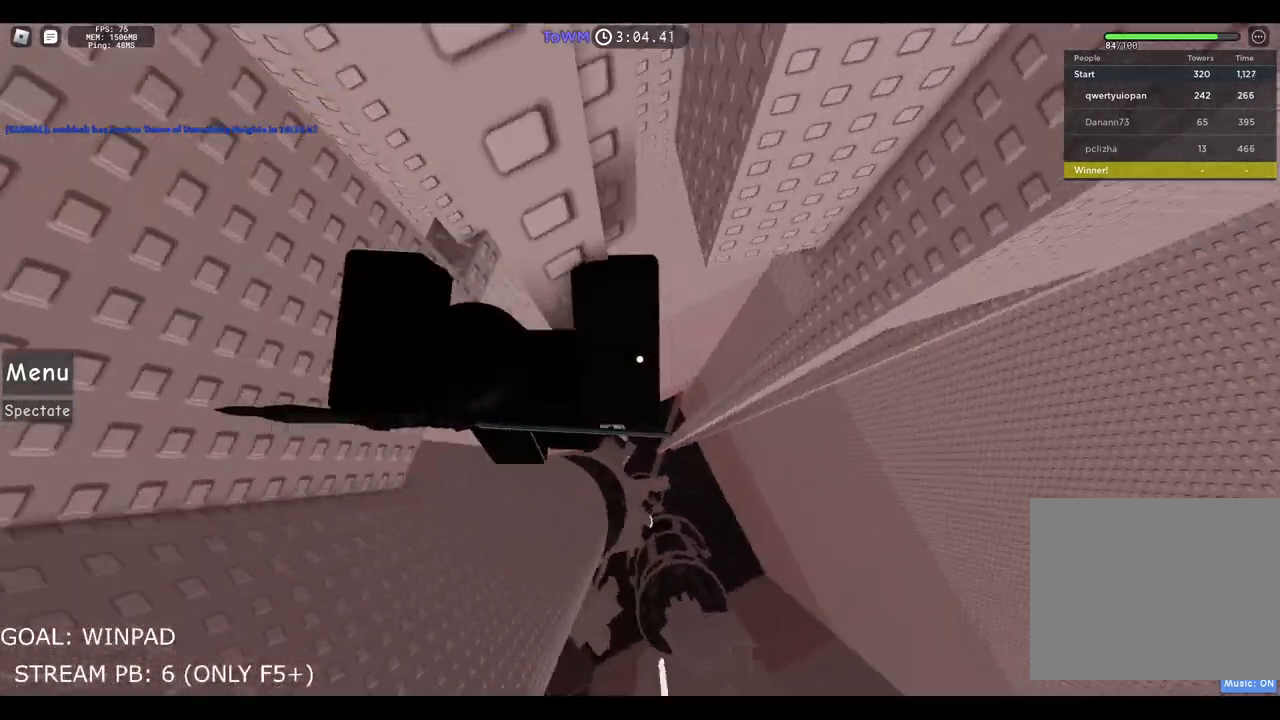
{"keys": [], "events": [[433, "d", "up"]]}
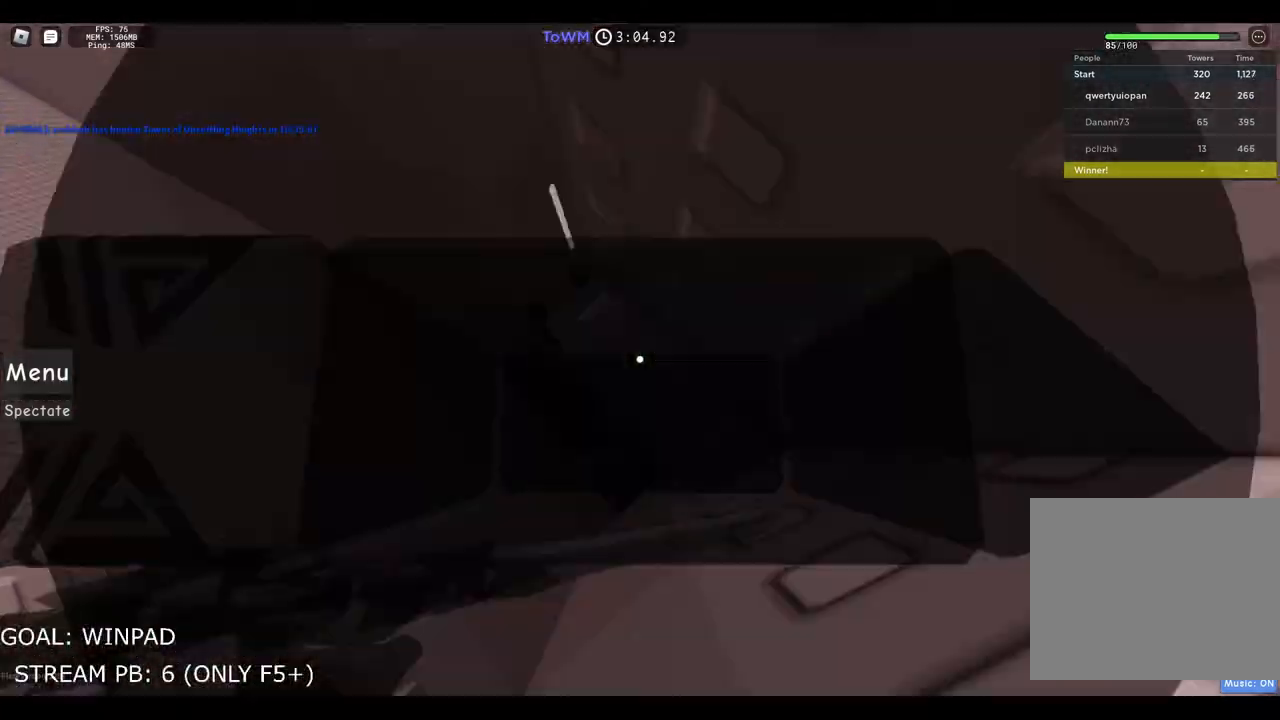
{"keys": ["d", "s"], "events": [[217, "d", "down"], [233, "s", "down"]]}
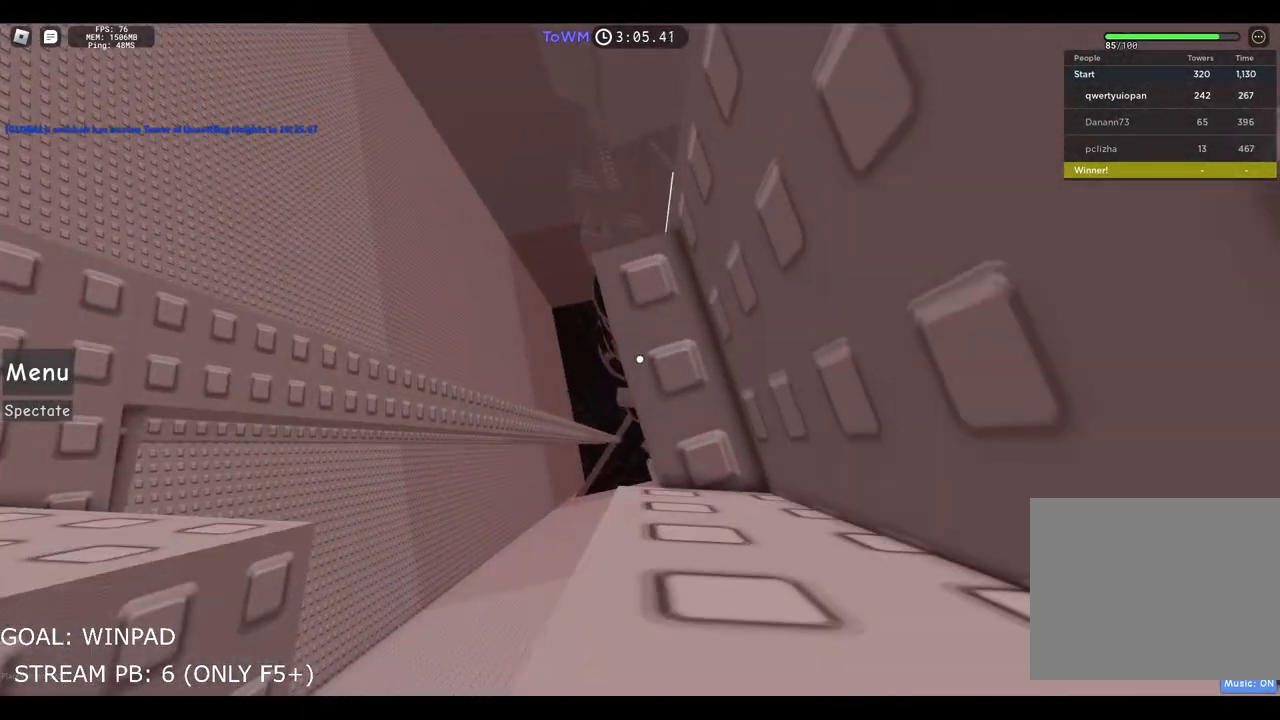
{"keys": ["a", "space"], "events": [[17, "d", "up"], [33, "s", "up"], [217, "a", "down"], [350, "space", "down"]]}
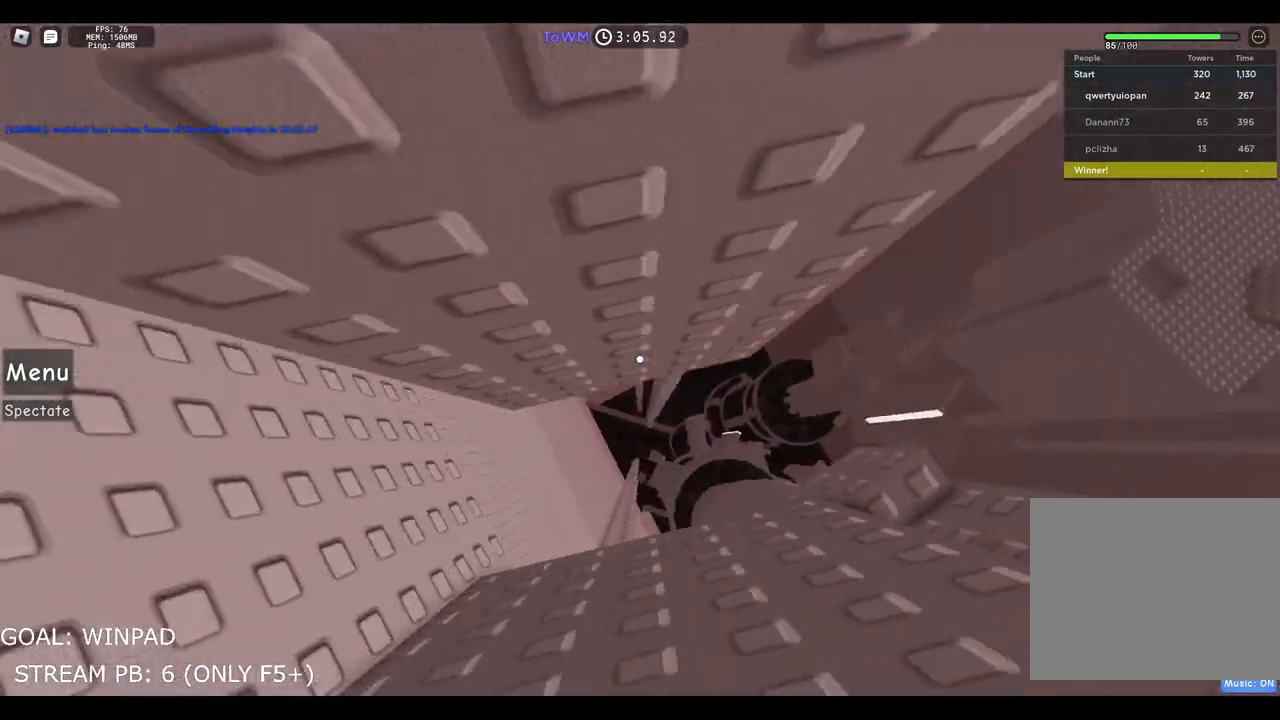
{"keys": ["a"], "events": [[100, "space", "up"]]}
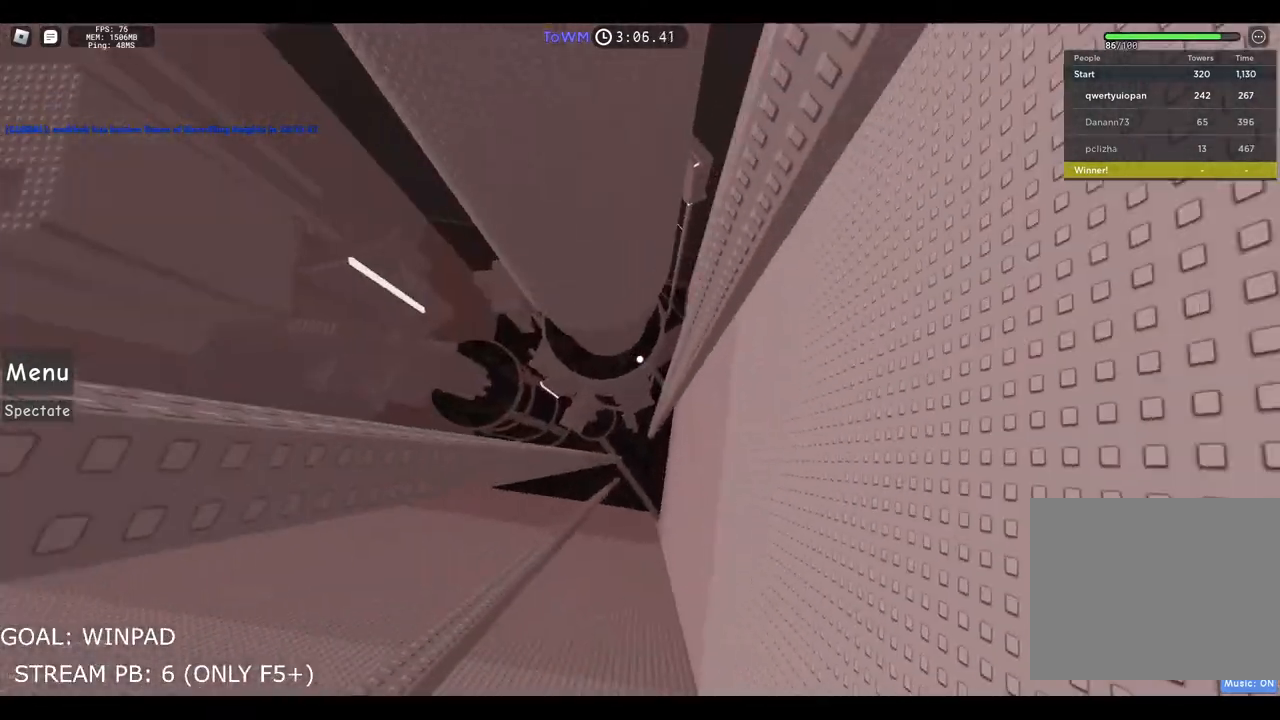
{"keys": ["w"], "events": [[183, "w", "down"], [250, "a", "up"], [383, "d", "down"], [483, "d", "up"]]}
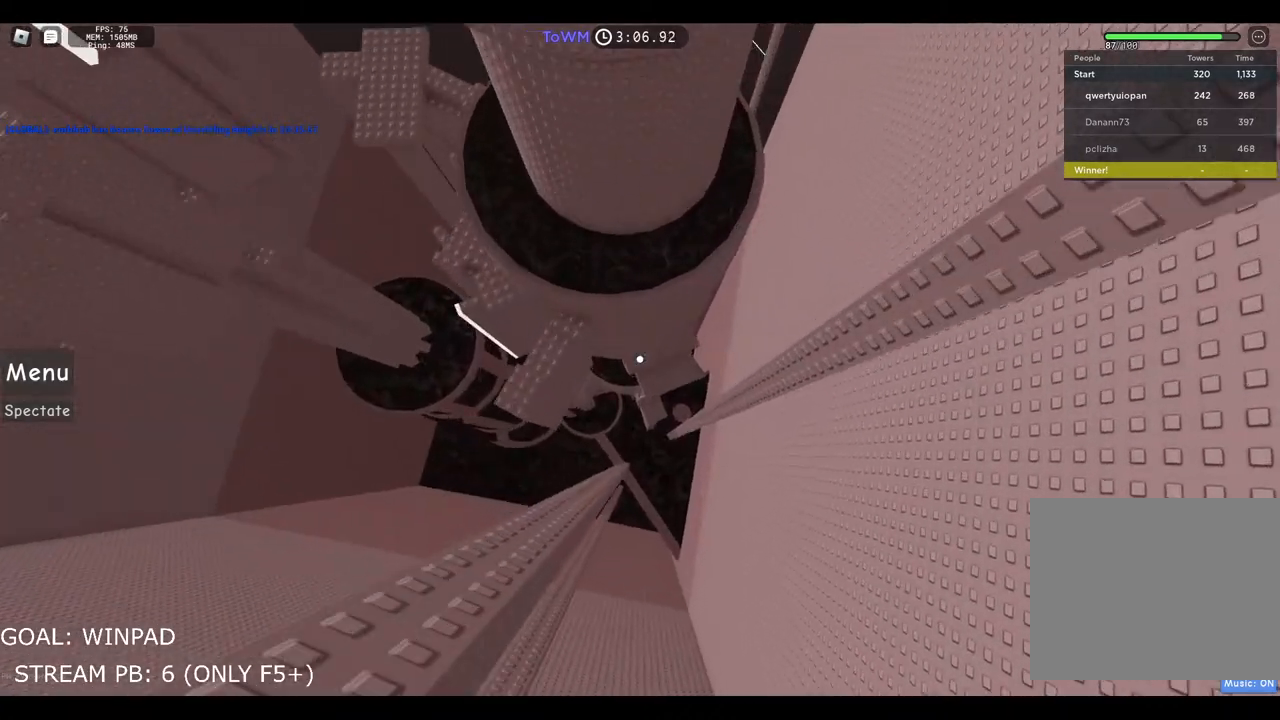
{"keys": [], "events": [[117, "shift", "down"], [283, "shift", "up"], [433, "w", "up"]]}